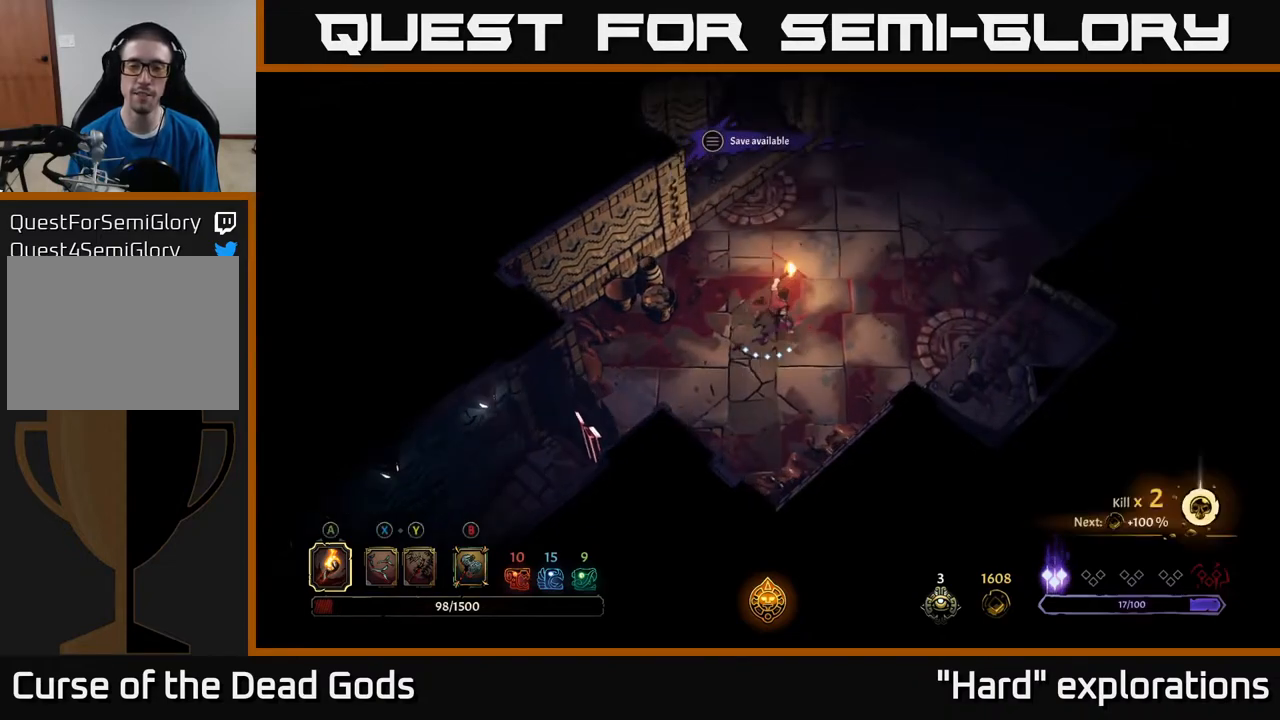
Gameplay with a controller (Xbox layout); each line is a JSON object with the inputs held at the frame after it. "events" lists button and stick changes between this image and that frame as [ms after this image, input, new state], when the widget could be followed in between.
{"buttons": [], "left_stick": "up-right", "right_stick": "center", "events": []}
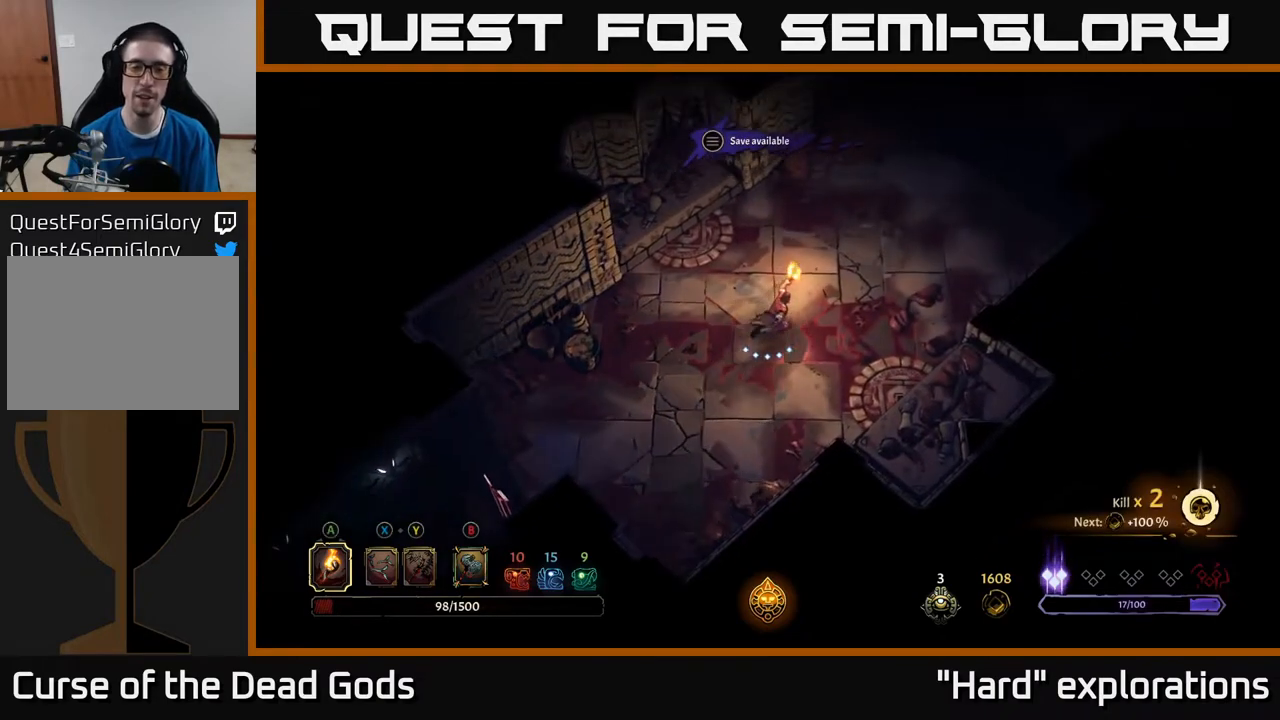
{"buttons": [], "left_stick": "up-right", "right_stick": "center", "events": []}
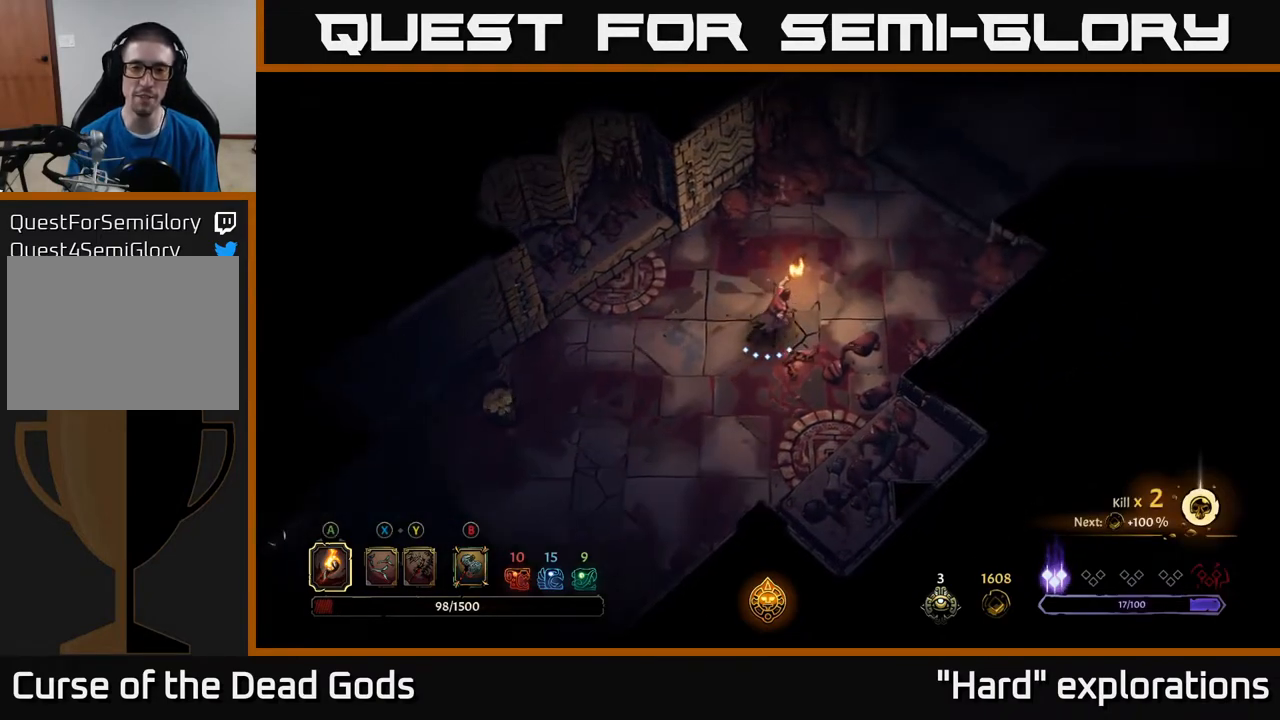
{"buttons": [], "left_stick": "up-right", "right_stick": "center", "events": []}
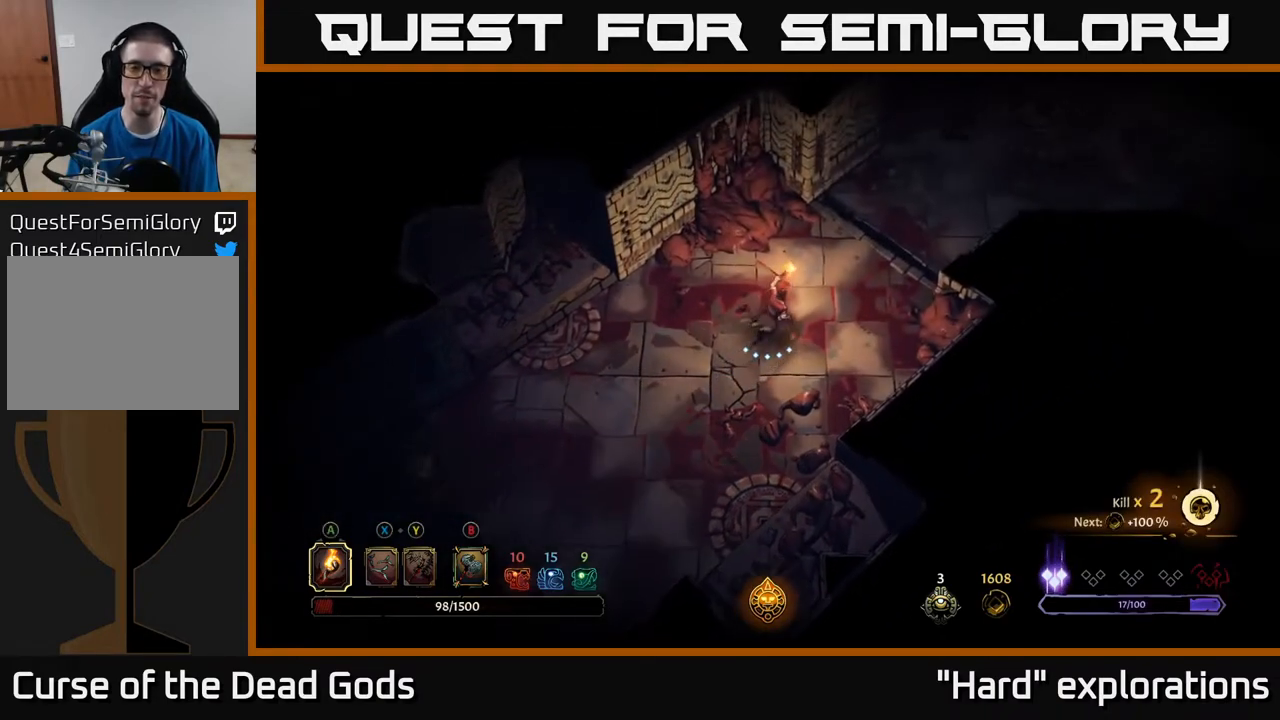
{"buttons": [], "left_stick": "up-right", "right_stick": "center", "events": []}
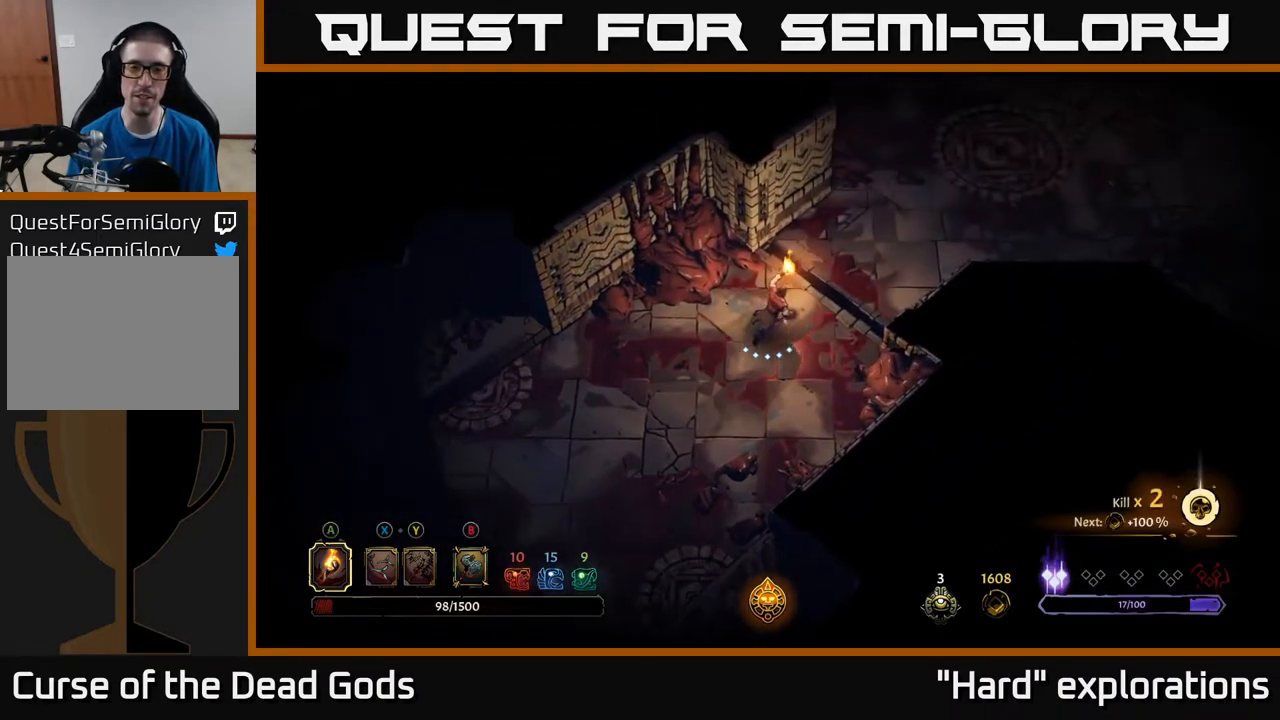
{"buttons": [], "left_stick": "up-right", "right_stick": "center", "events": []}
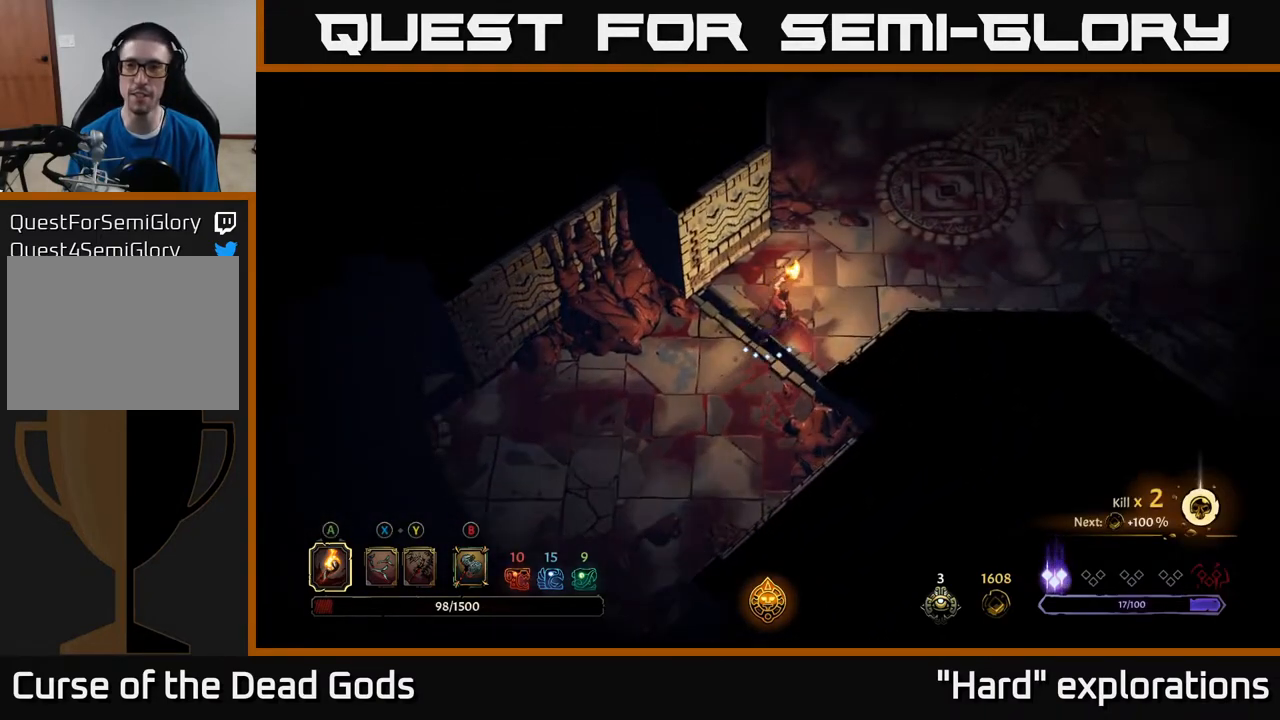
{"buttons": [], "left_stick": "up-right", "right_stick": "center", "events": []}
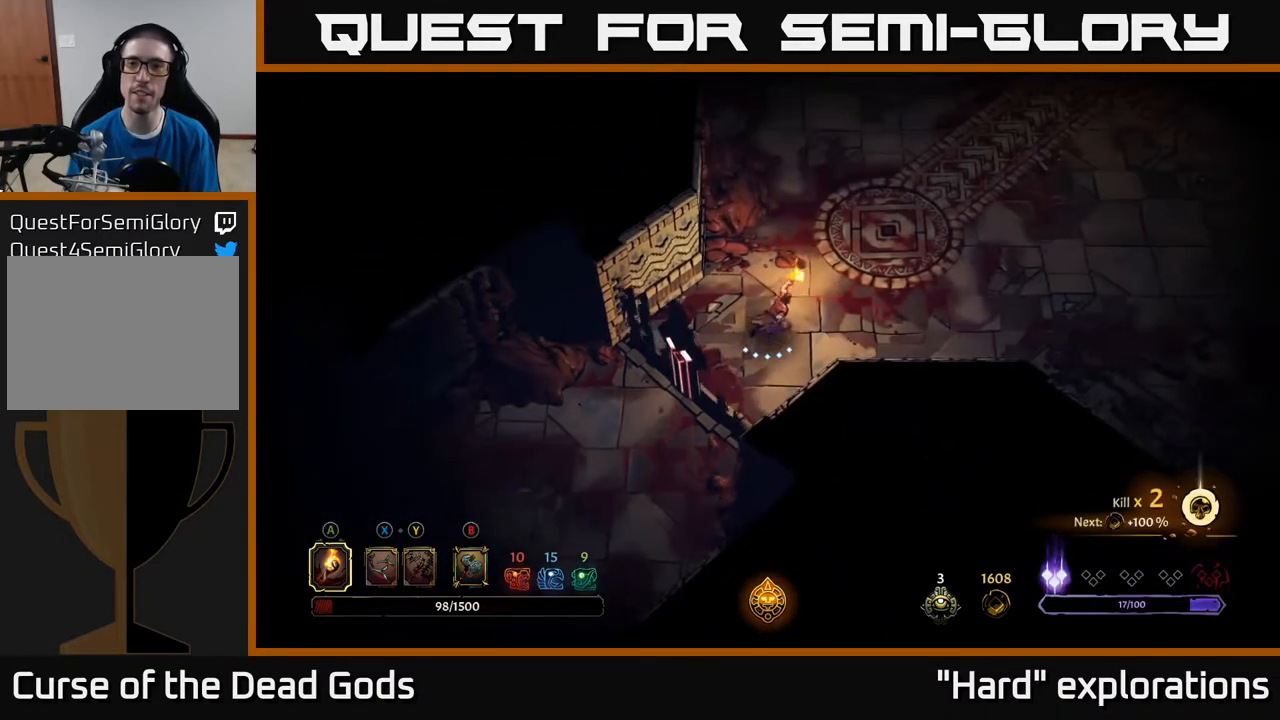
{"buttons": [], "left_stick": "up-right", "right_stick": "center", "events": []}
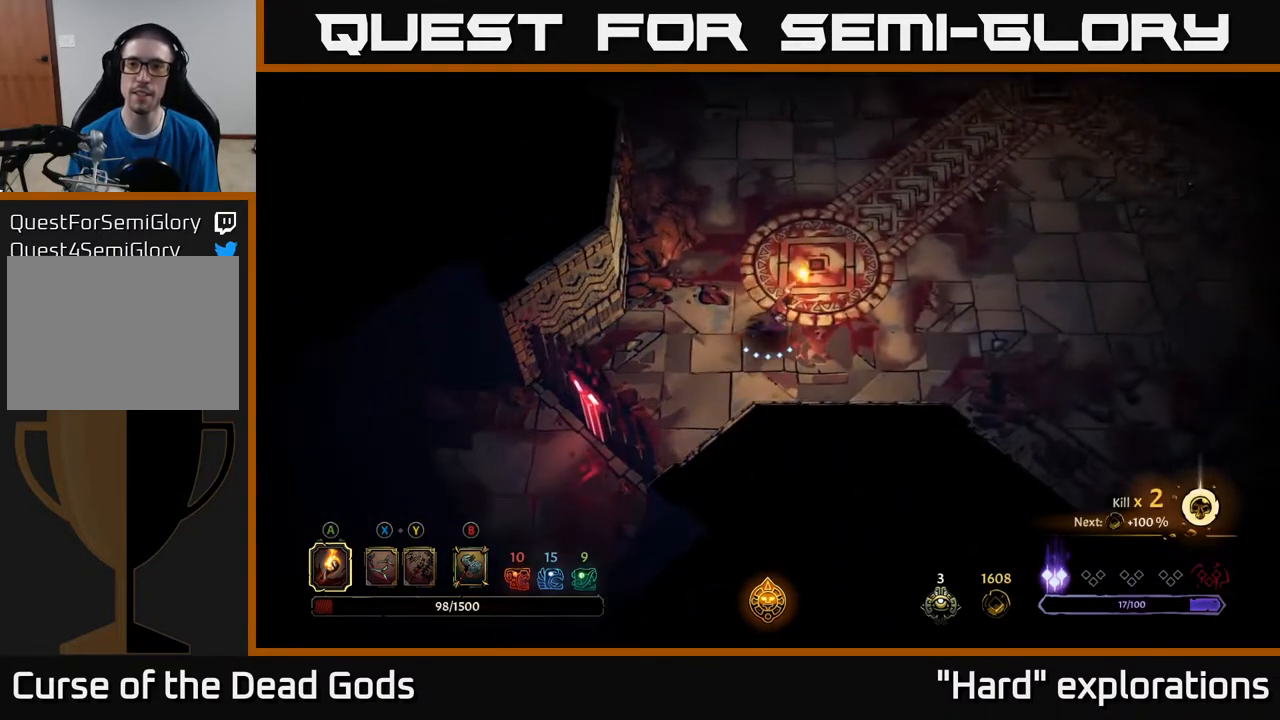
{"buttons": [], "left_stick": "up-right", "right_stick": "center", "events": []}
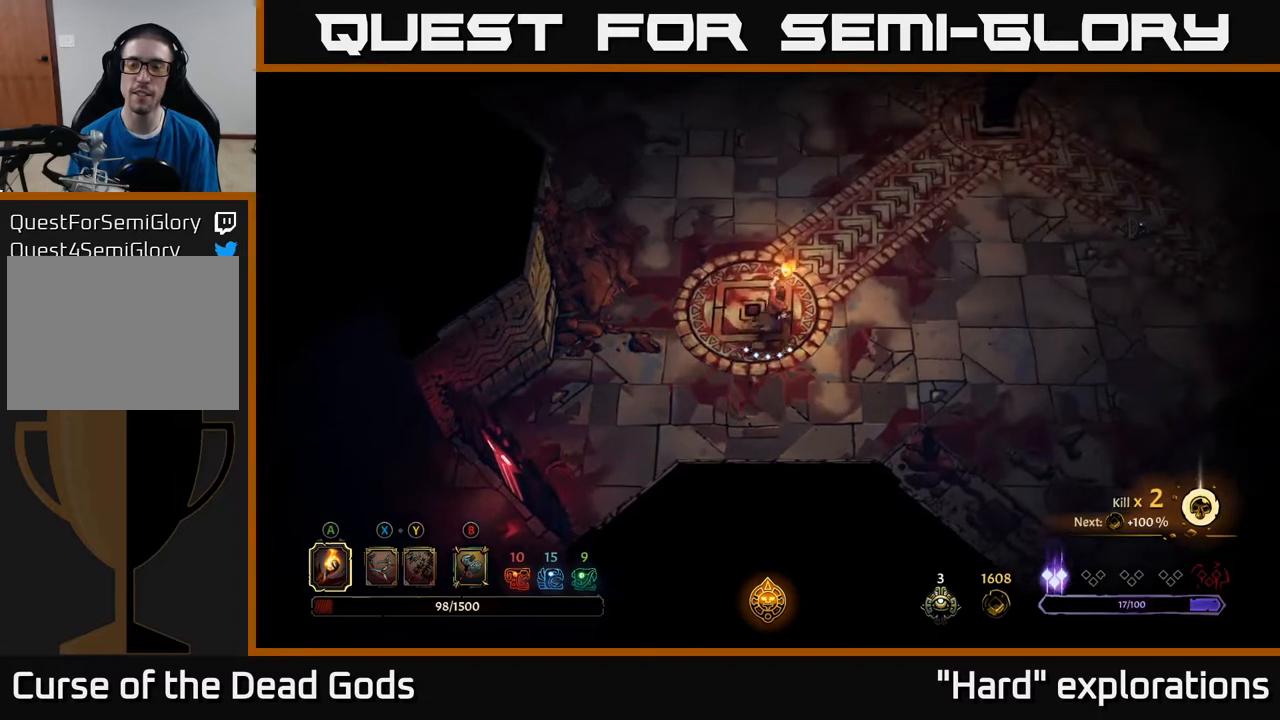
{"buttons": [], "left_stick": "up-right", "right_stick": "center", "events": []}
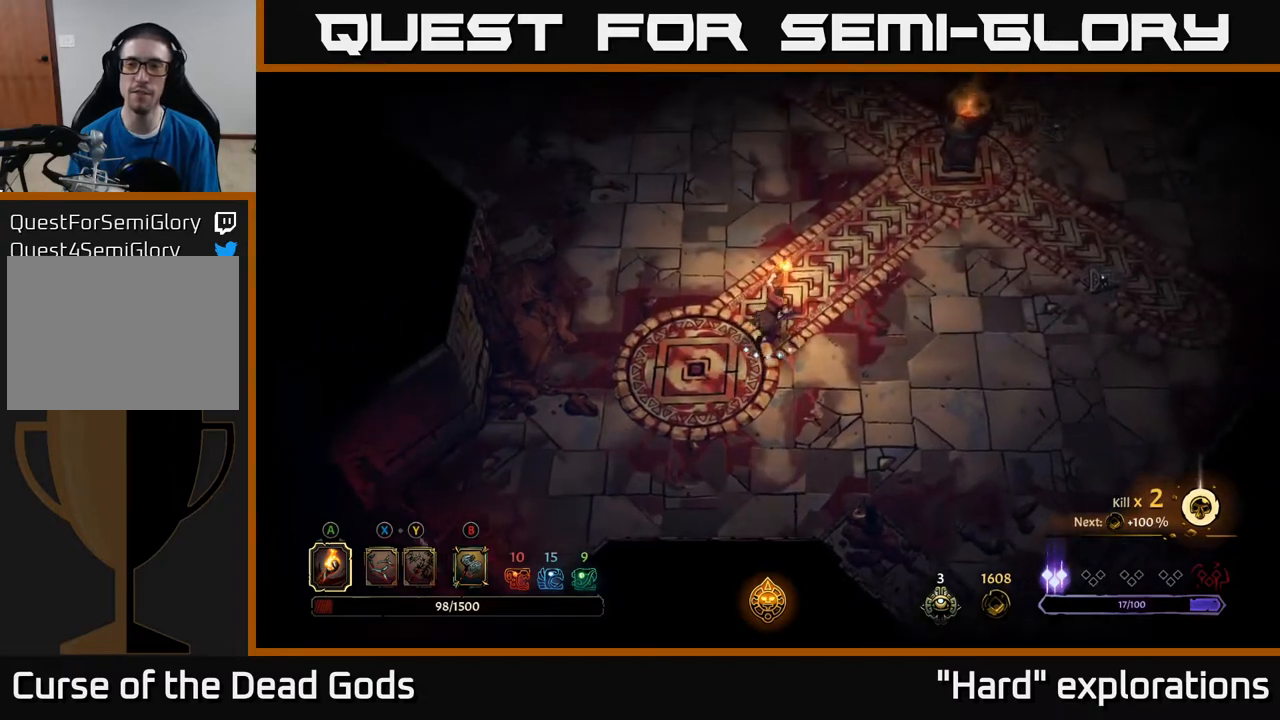
{"buttons": [], "left_stick": "up-right", "right_stick": "center", "events": []}
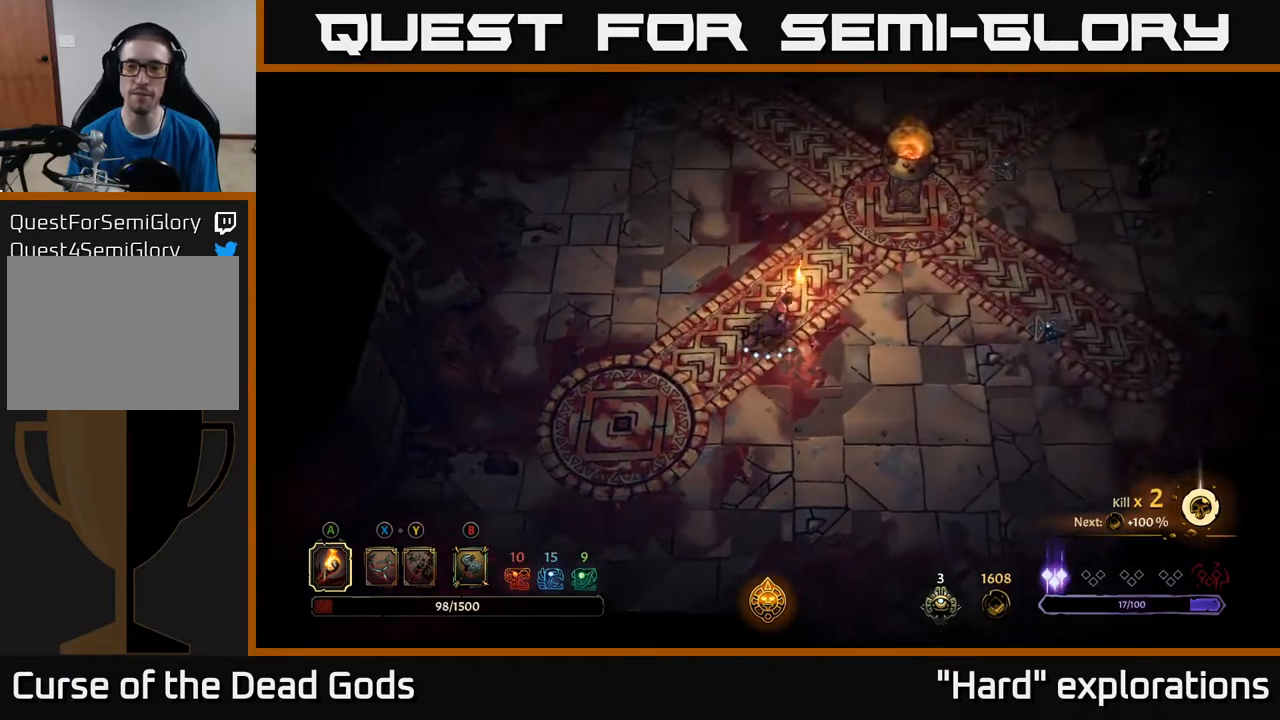
{"buttons": [], "left_stick": "up", "right_stick": "center", "events": [[17, "left_stick", "right"], [283, "left_stick", "up"]]}
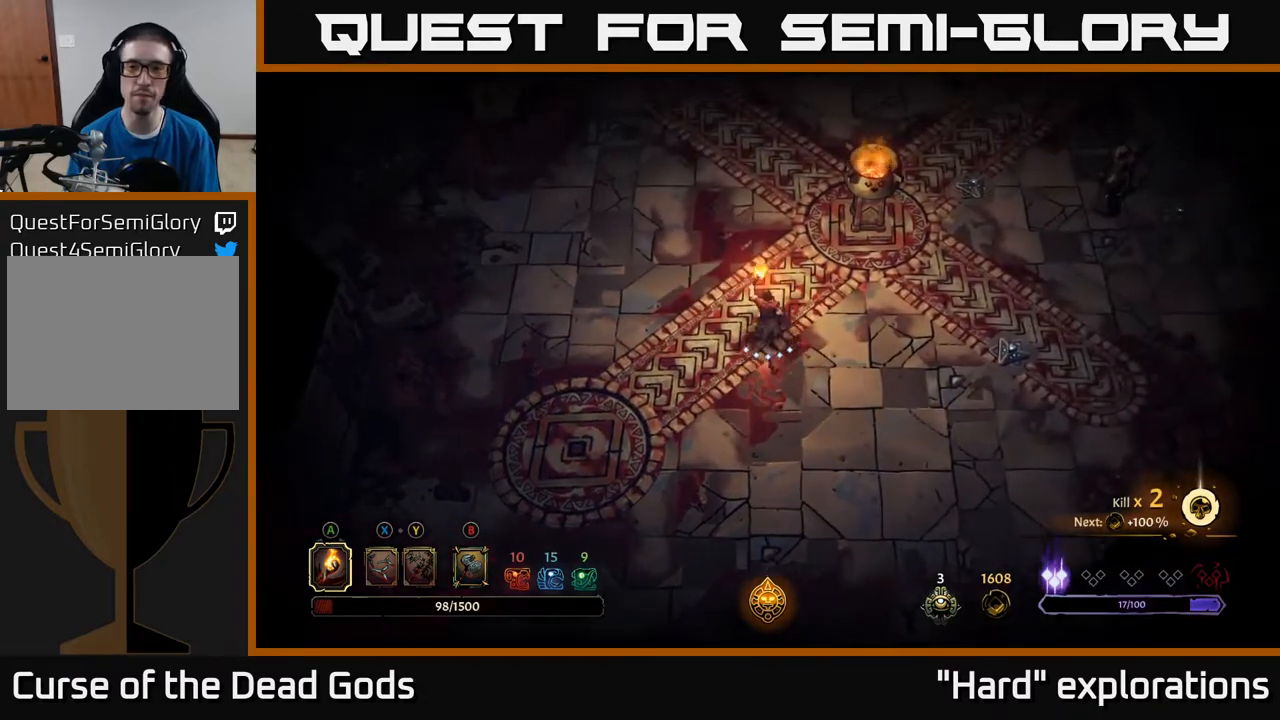
{"buttons": [], "left_stick": "center", "right_stick": "center", "events": [[167, "left_stick", "up-left"], [317, "left_stick", "center"]]}
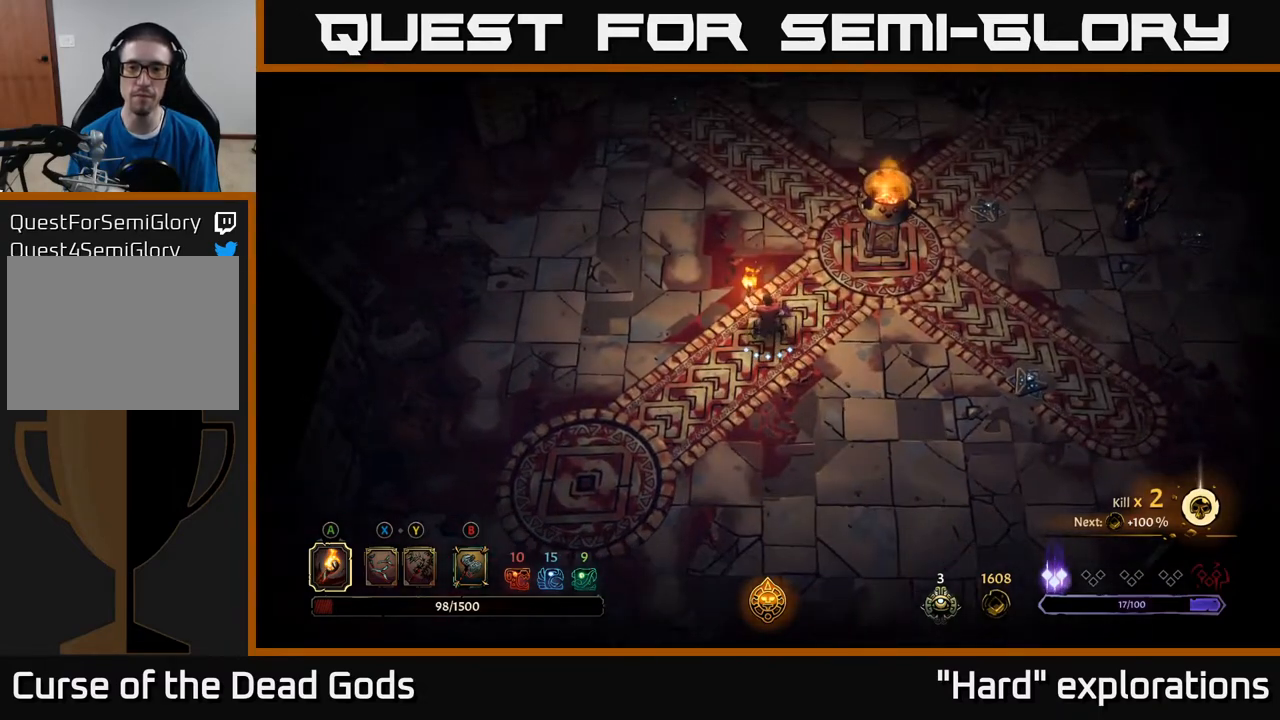
{"buttons": [], "left_stick": "right", "right_stick": "center", "events": [[400, "left_stick", "right"]]}
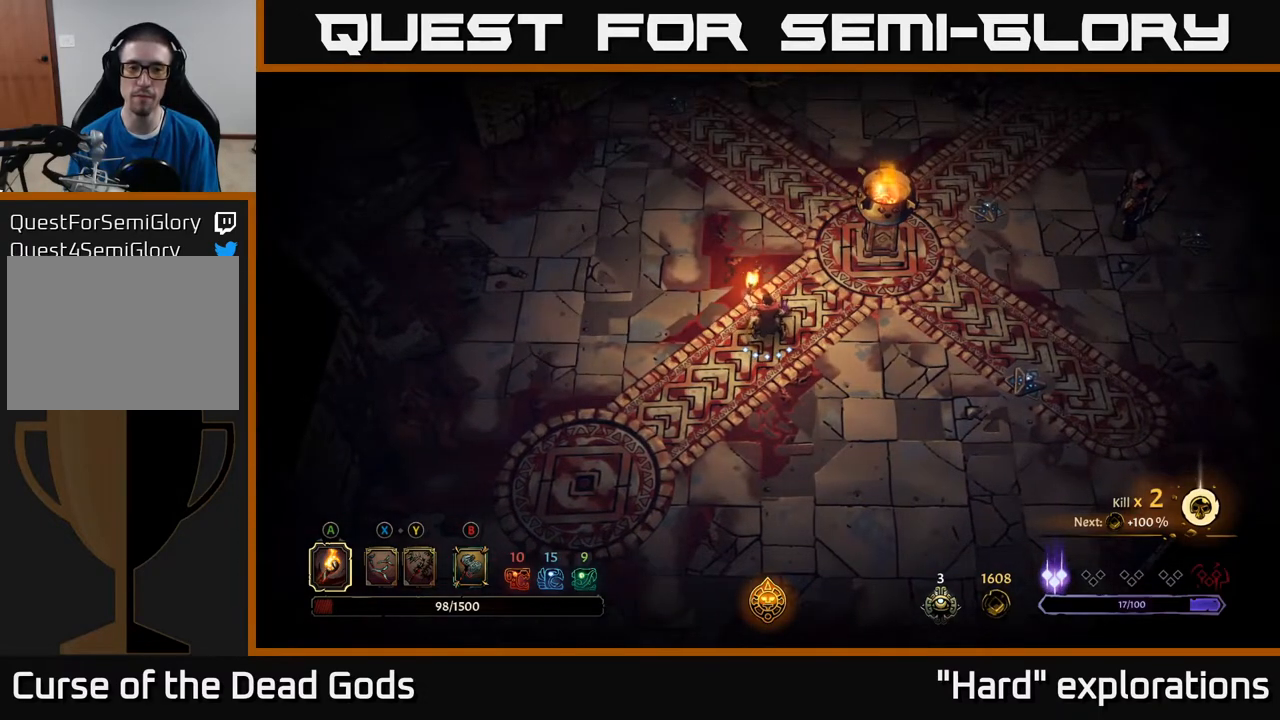
{"buttons": [], "left_stick": "up-right", "right_stick": "center", "events": [[183, "left_stick", "up-right"]]}
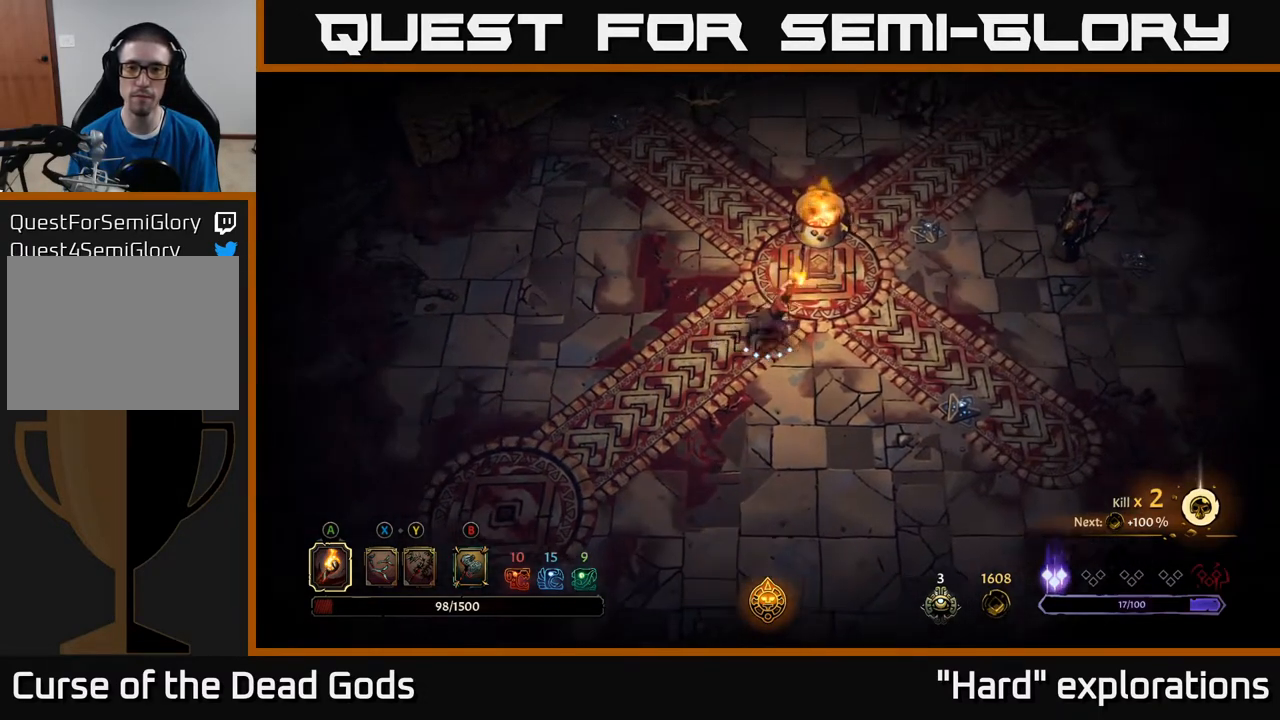
{"buttons": [], "left_stick": "up-right", "right_stick": "center", "events": [[200, "X", "down"], [233, "X", "up"], [300, "X", "down"], [383, "X", "up"]]}
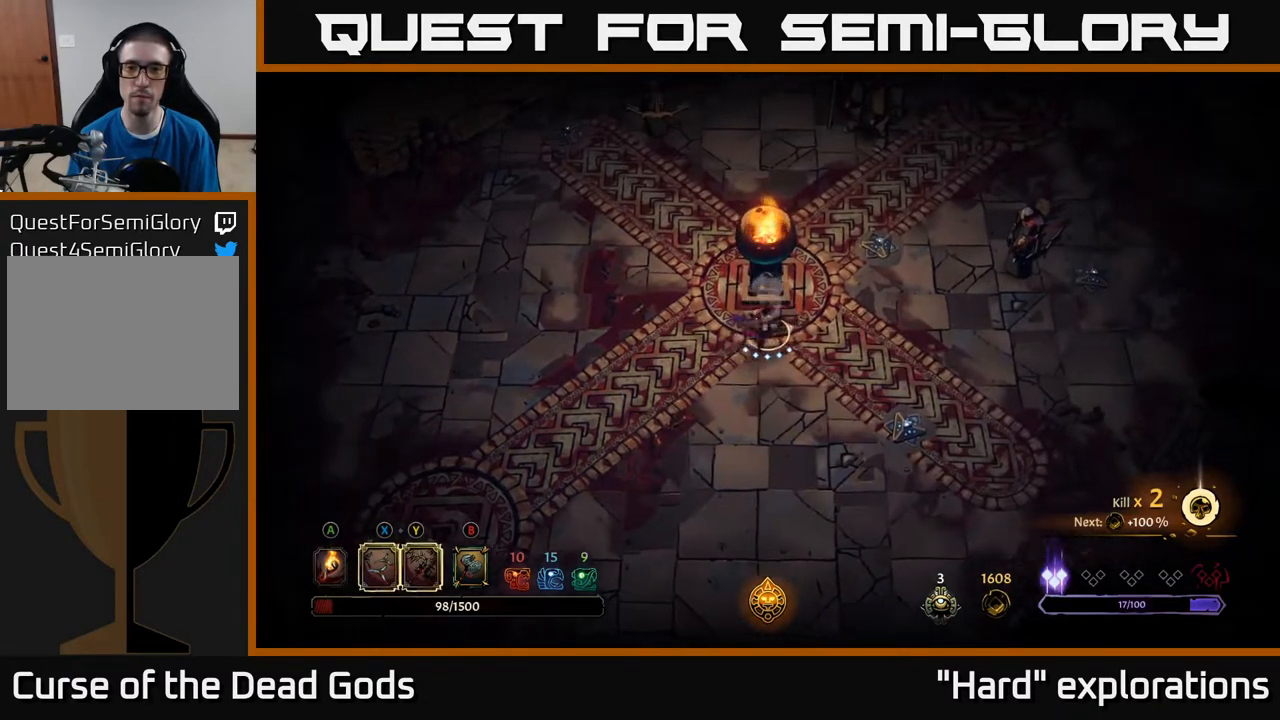
{"buttons": [], "left_stick": "up-right", "right_stick": "center", "events": [[117, "X", "down"], [233, "X", "up"], [350, "X", "down"], [500, "X", "up"]]}
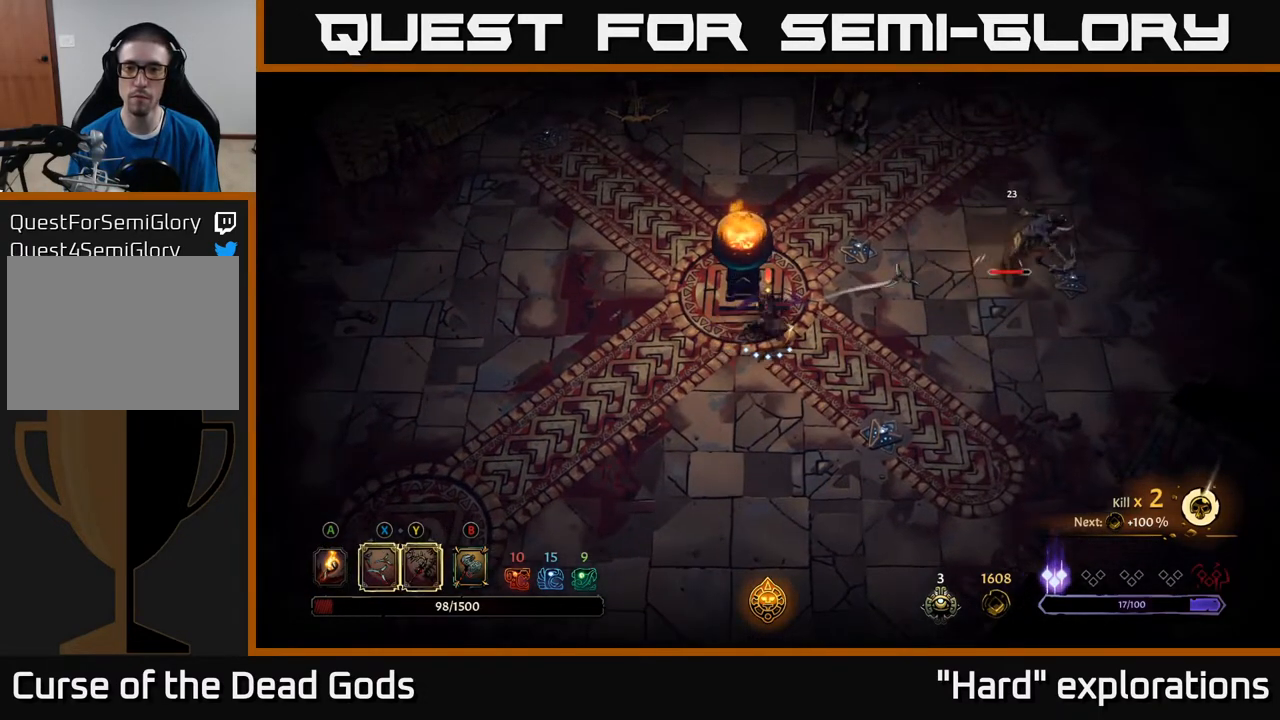
{"buttons": [], "left_stick": "up-right", "right_stick": "center", "events": [[167, "X", "down"], [283, "X", "up"]]}
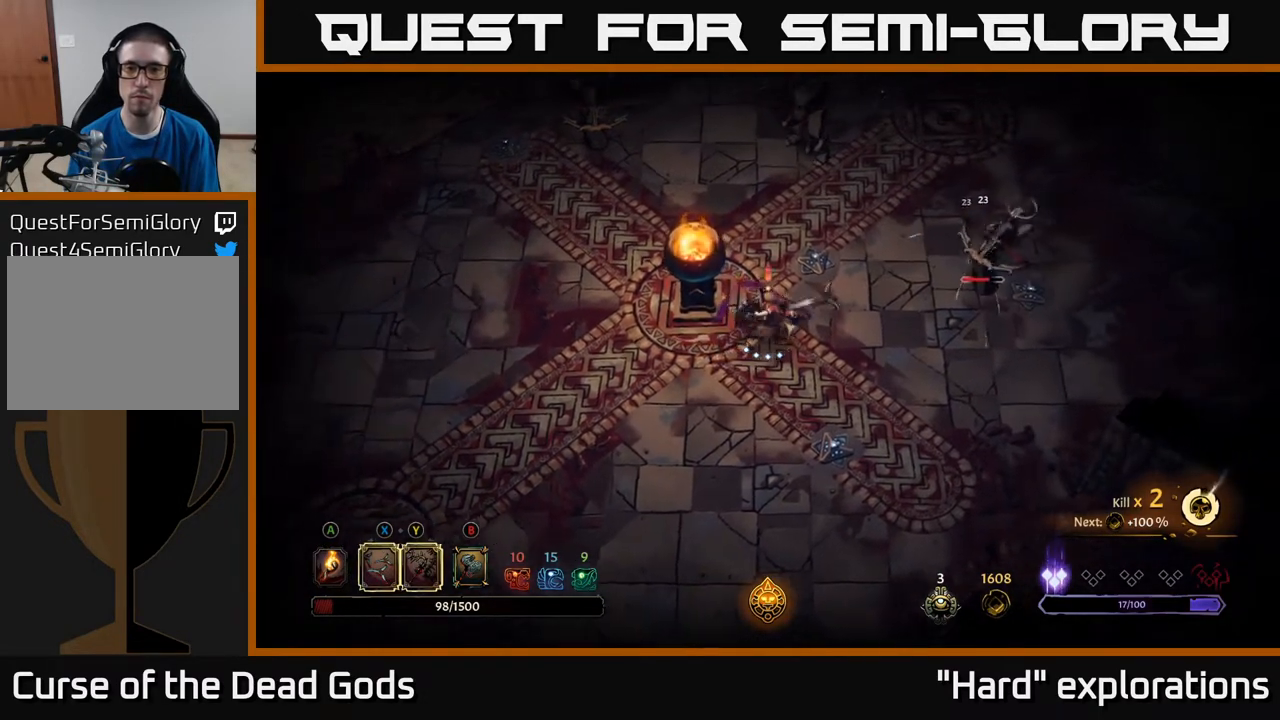
{"buttons": [], "left_stick": "down-left", "right_stick": "center", "events": [[17, "left_stick", "center"], [200, "left_stick", "down-left"]]}
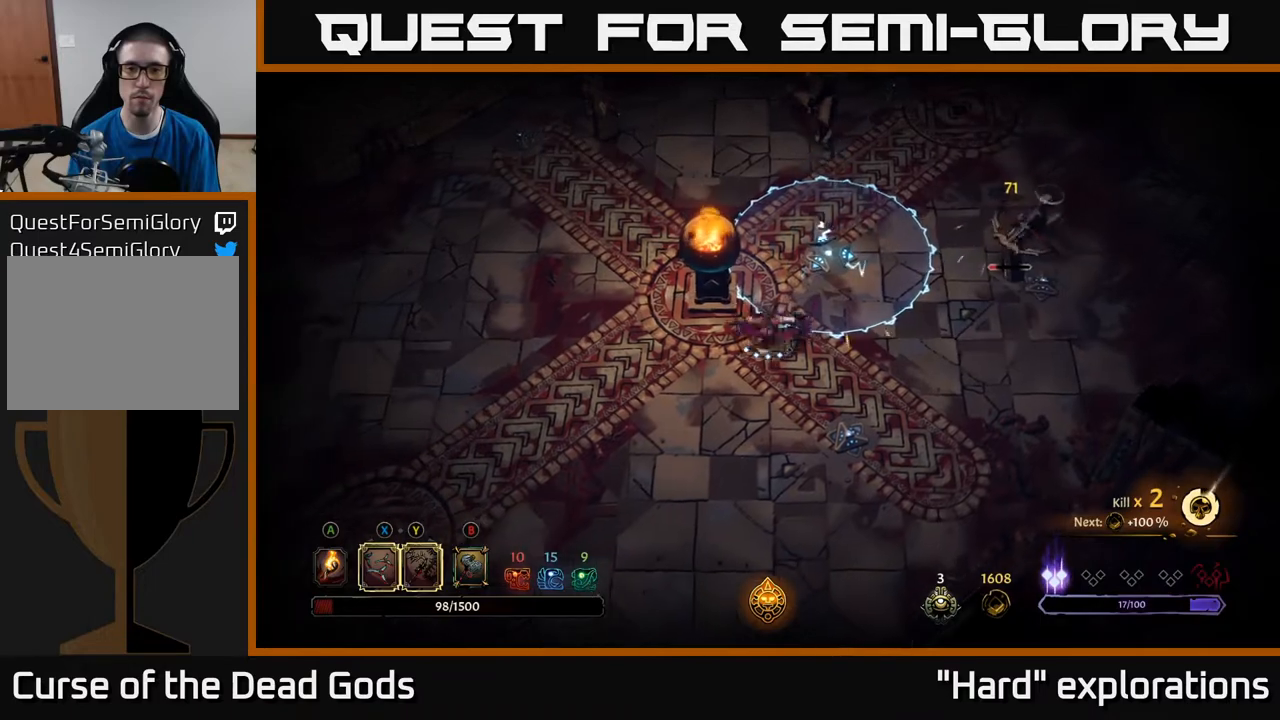
{"buttons": [], "left_stick": "down-left", "right_stick": "center", "events": []}
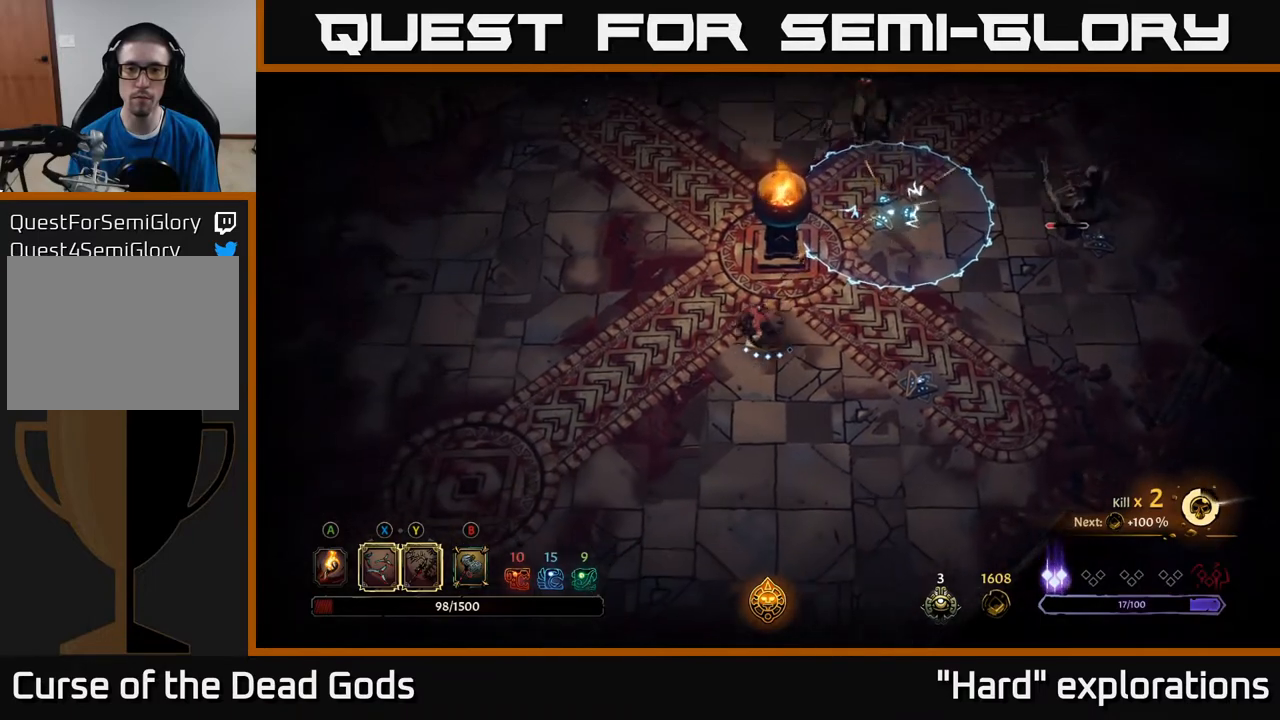
{"buttons": ["Y"], "left_stick": "up-right", "right_stick": "center", "events": [[50, "left_stick", "left"], [183, "left_stick", "up-right"], [400, "Y", "down"]]}
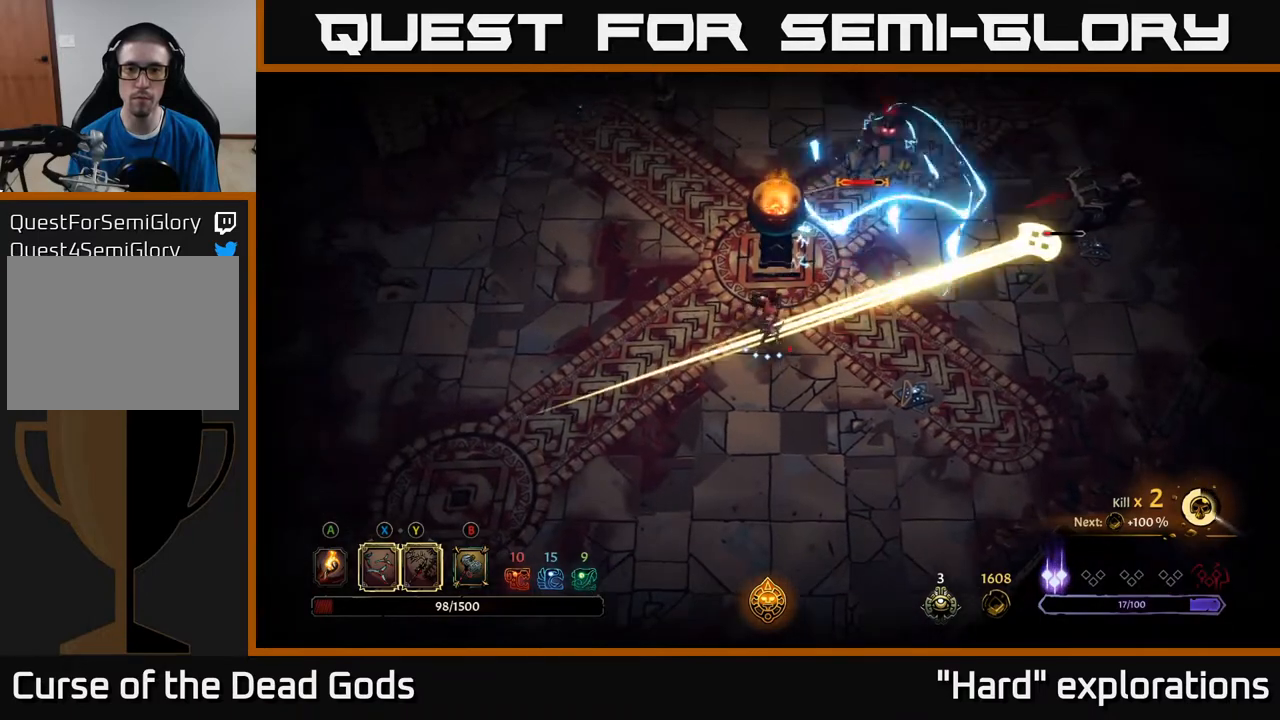
{"buttons": [], "left_stick": "down-left", "right_stick": "center", "events": [[250, "Y", "up"], [300, "left_stick", "up-left"], [333, "R2", "down"], [350, "left_stick", "down-left"], [433, "R2", "up"]]}
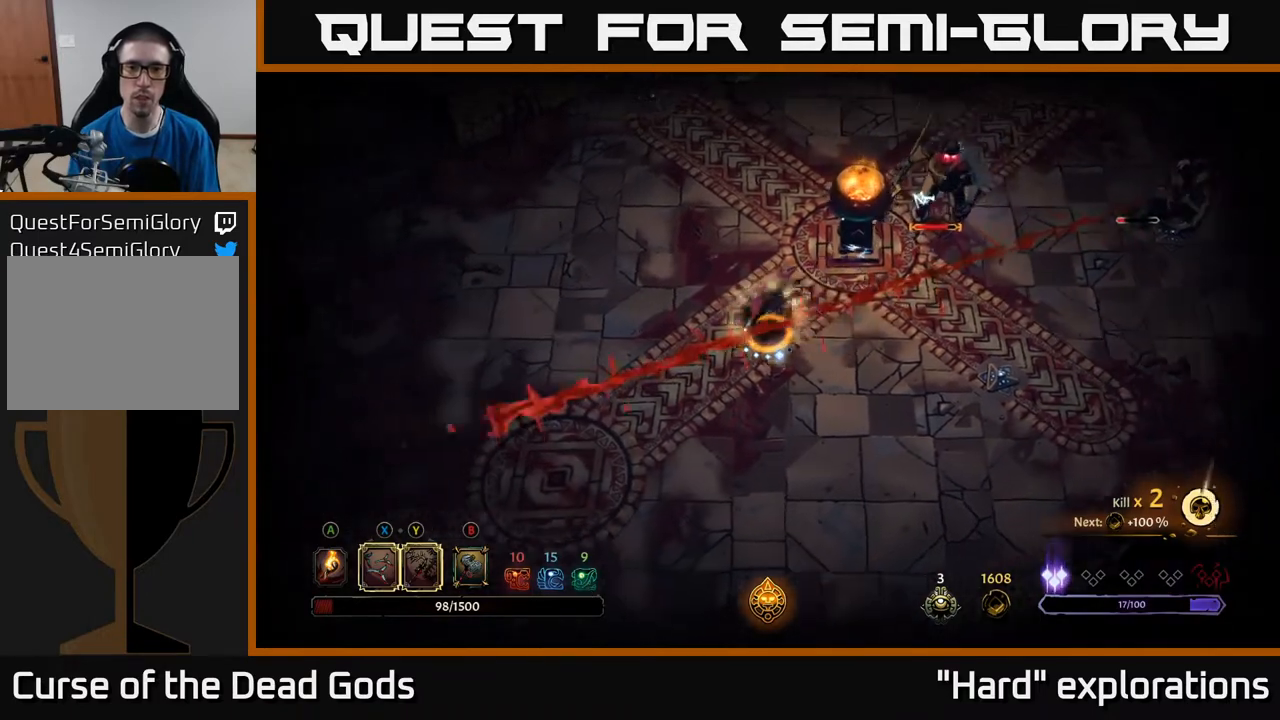
{"buttons": [], "left_stick": "down", "right_stick": "center", "events": [[17, "R2", "down"], [67, "R2", "up"], [250, "left_stick", "down"], [350, "left_stick", "down-right"], [467, "left_stick", "down"]]}
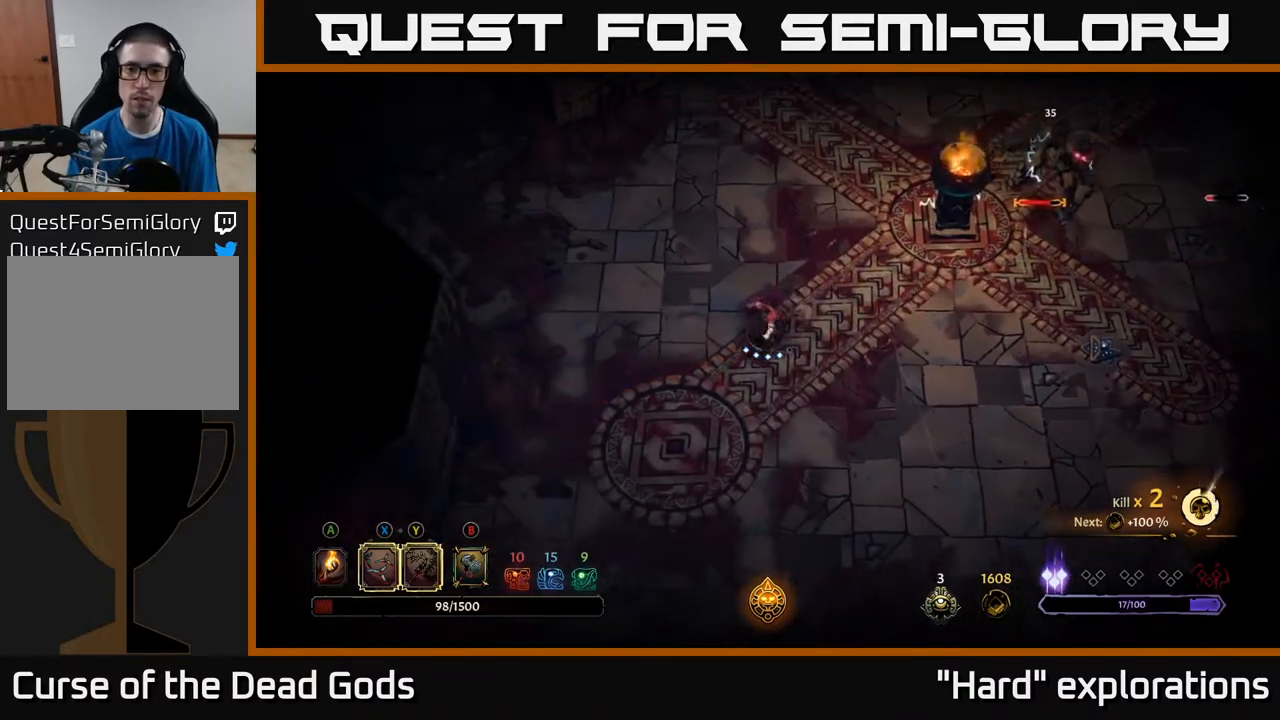
{"buttons": [], "left_stick": "right", "right_stick": "center", "events": [[267, "left_stick", "down-right"], [450, "left_stick", "right"]]}
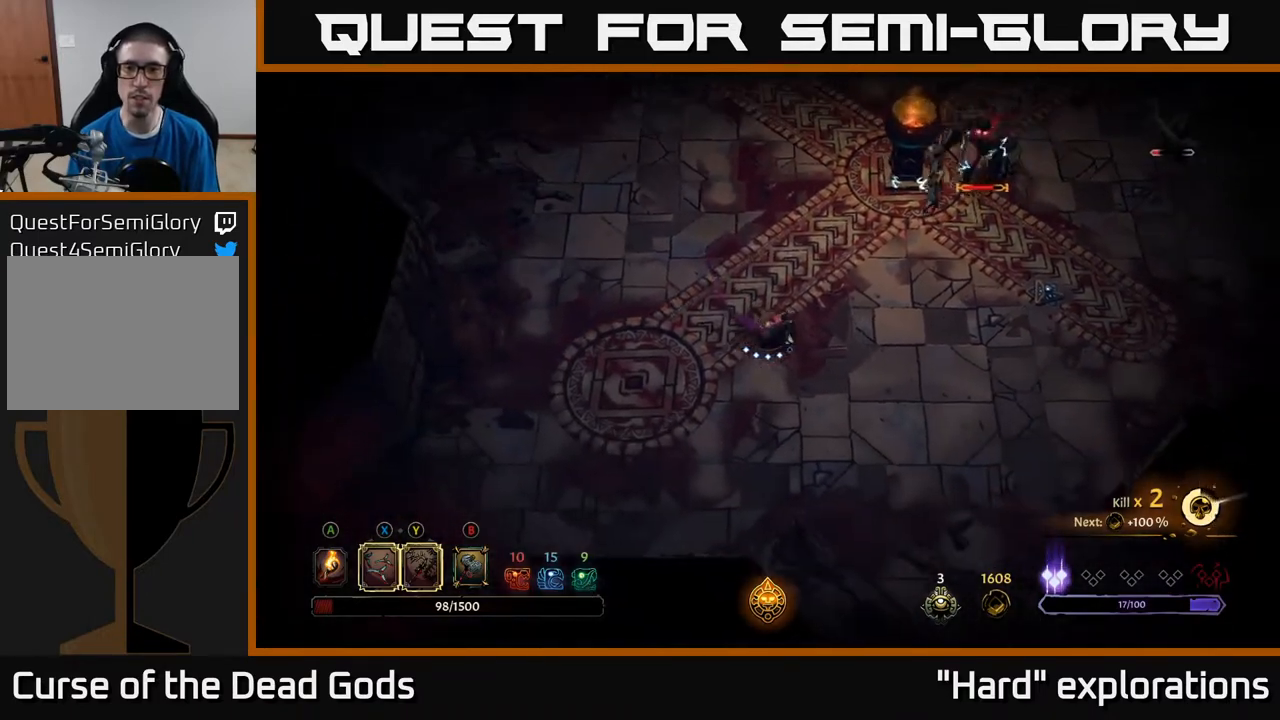
{"buttons": [], "left_stick": "up-right", "right_stick": "center", "events": [[100, "Y", "down"], [150, "left_stick", "up-right"], [433, "Y", "up"]]}
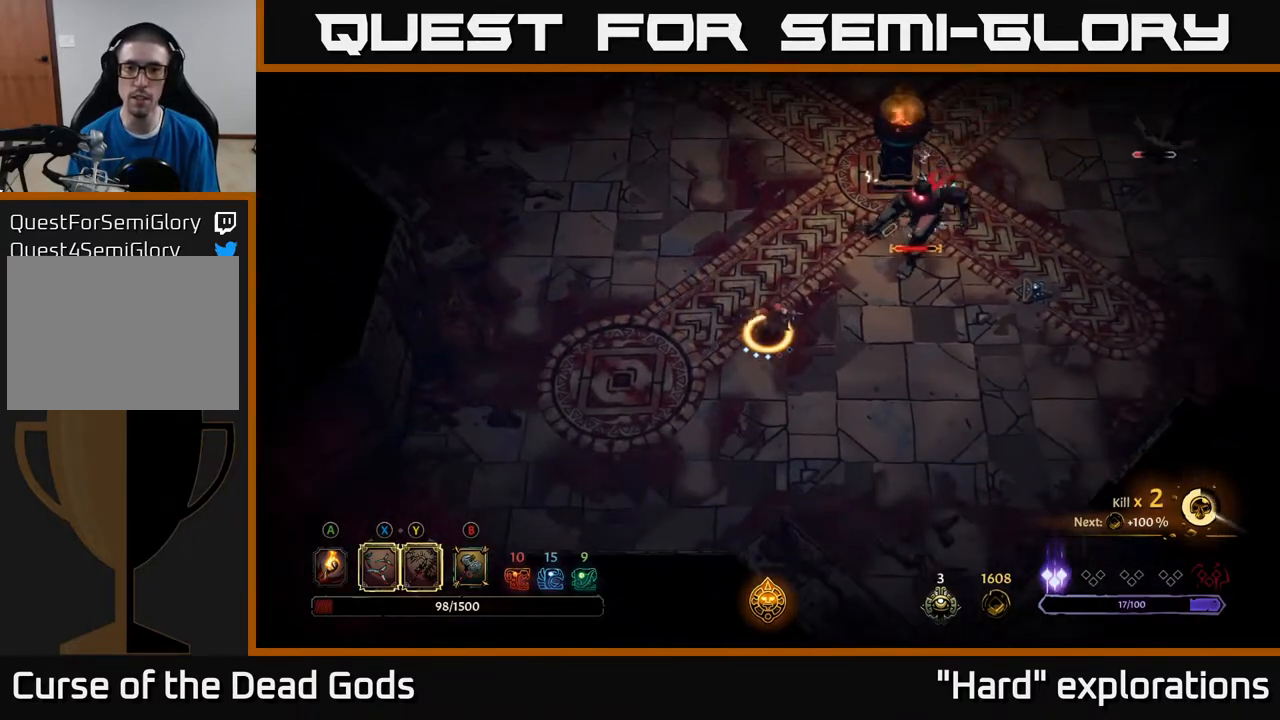
{"buttons": ["X"], "left_stick": "up-right", "right_stick": "center", "events": [[417, "X", "down"]]}
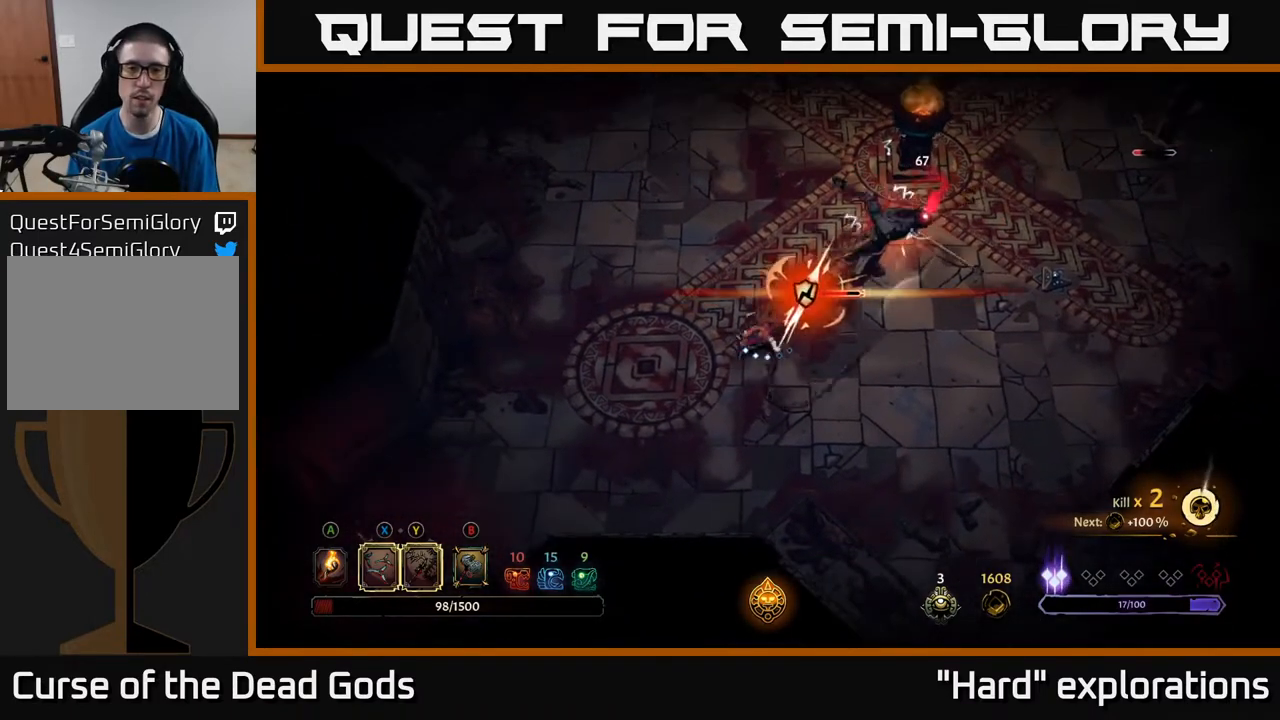
{"buttons": [], "left_stick": "up-right", "right_stick": "center", "events": [[67, "X", "up"], [350, "X", "down"], [500, "X", "up"]]}
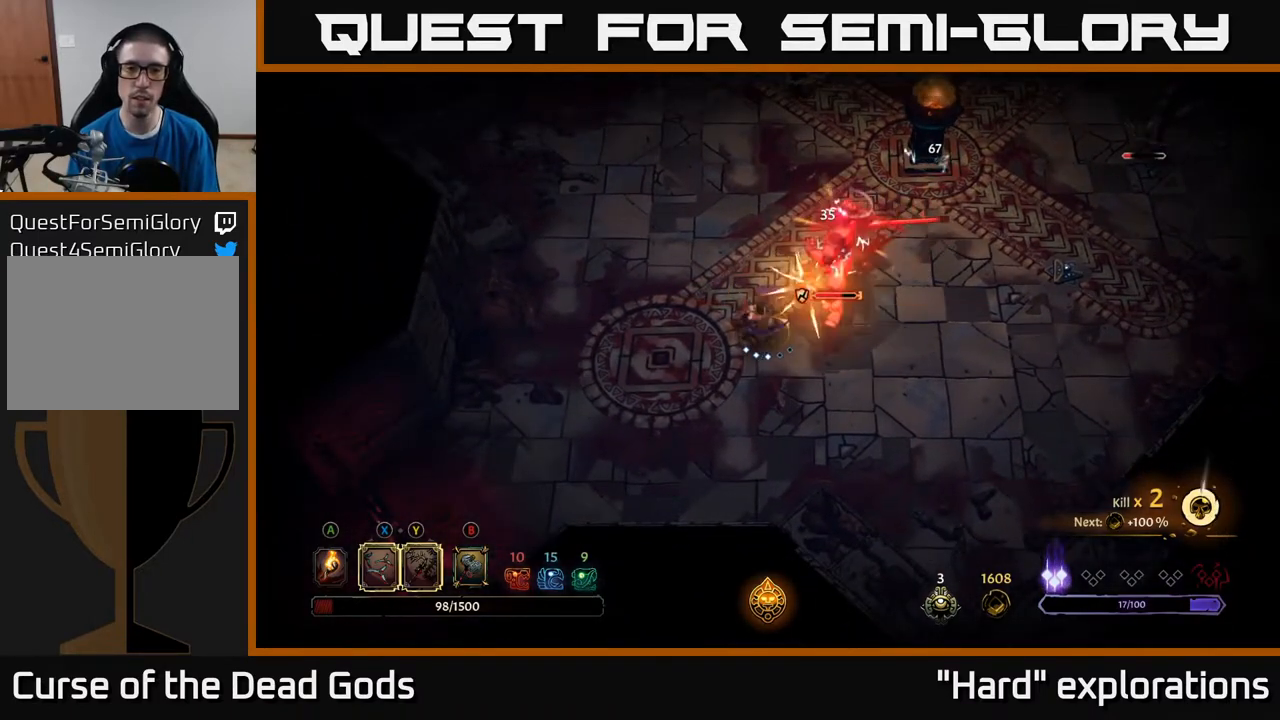
{"buttons": [], "left_stick": "up-right", "right_stick": "center", "events": [[100, "X", "down"], [267, "X", "up"]]}
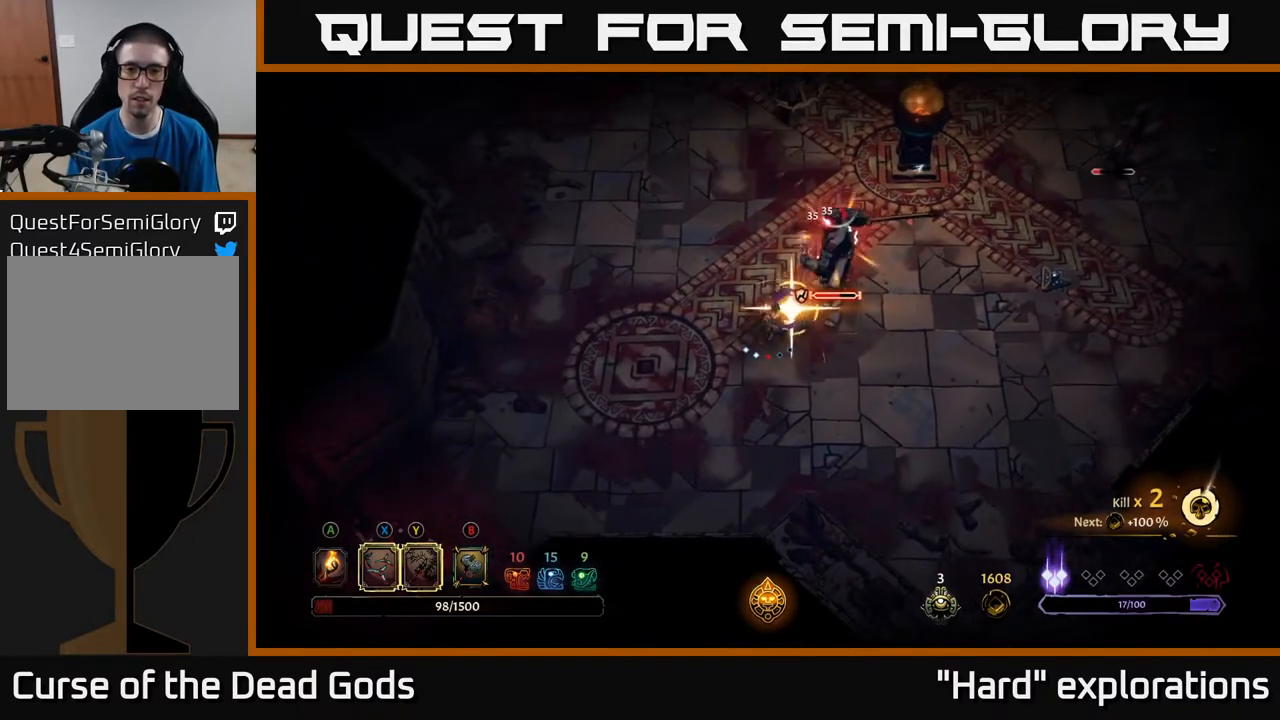
{"buttons": [], "left_stick": "left", "right_stick": "center", "events": [[417, "left_stick", "left"]]}
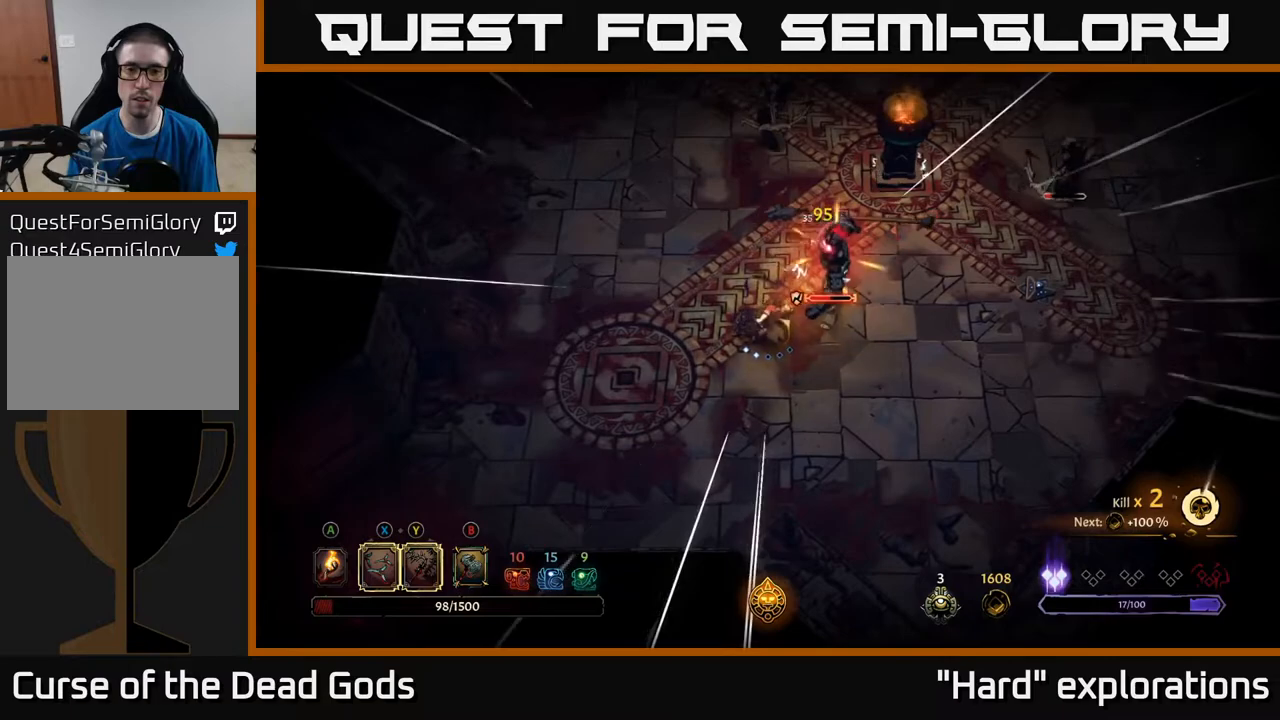
{"buttons": [], "left_stick": "left", "right_stick": "center", "events": []}
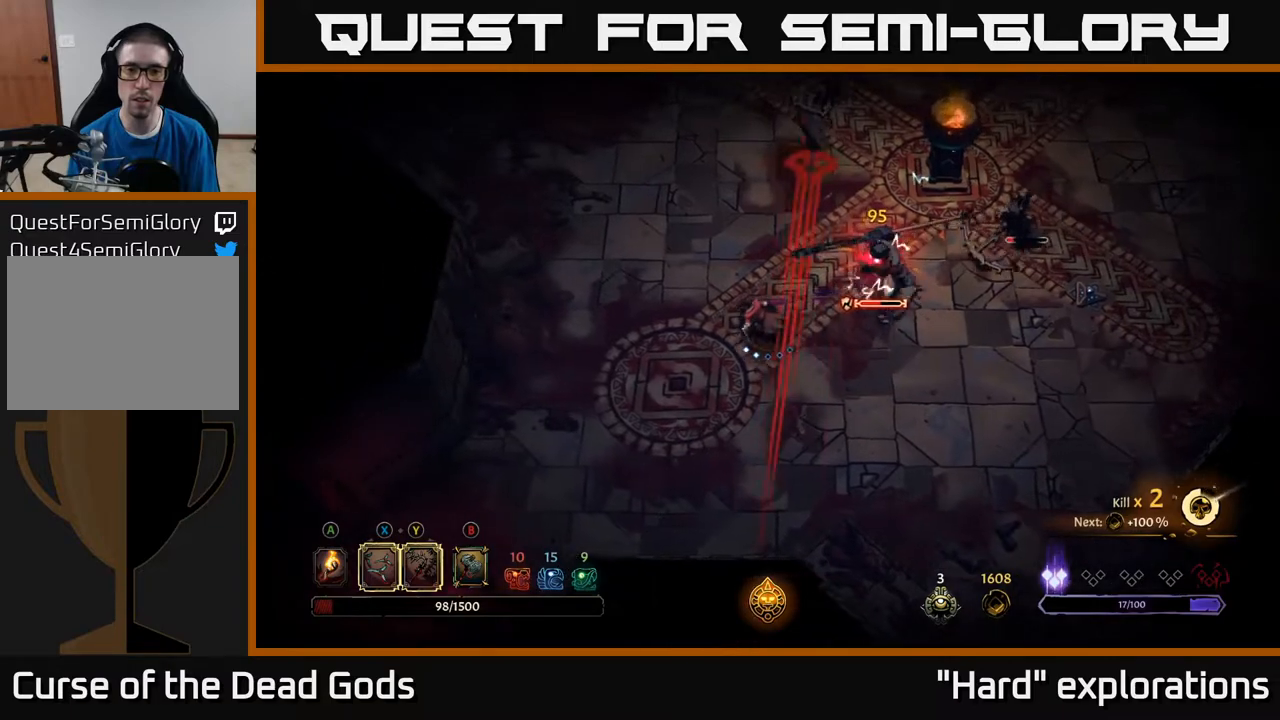
{"buttons": ["R2"], "left_stick": "up", "right_stick": "center", "events": [[483, "R2", "down"], [500, "left_stick", "up"]]}